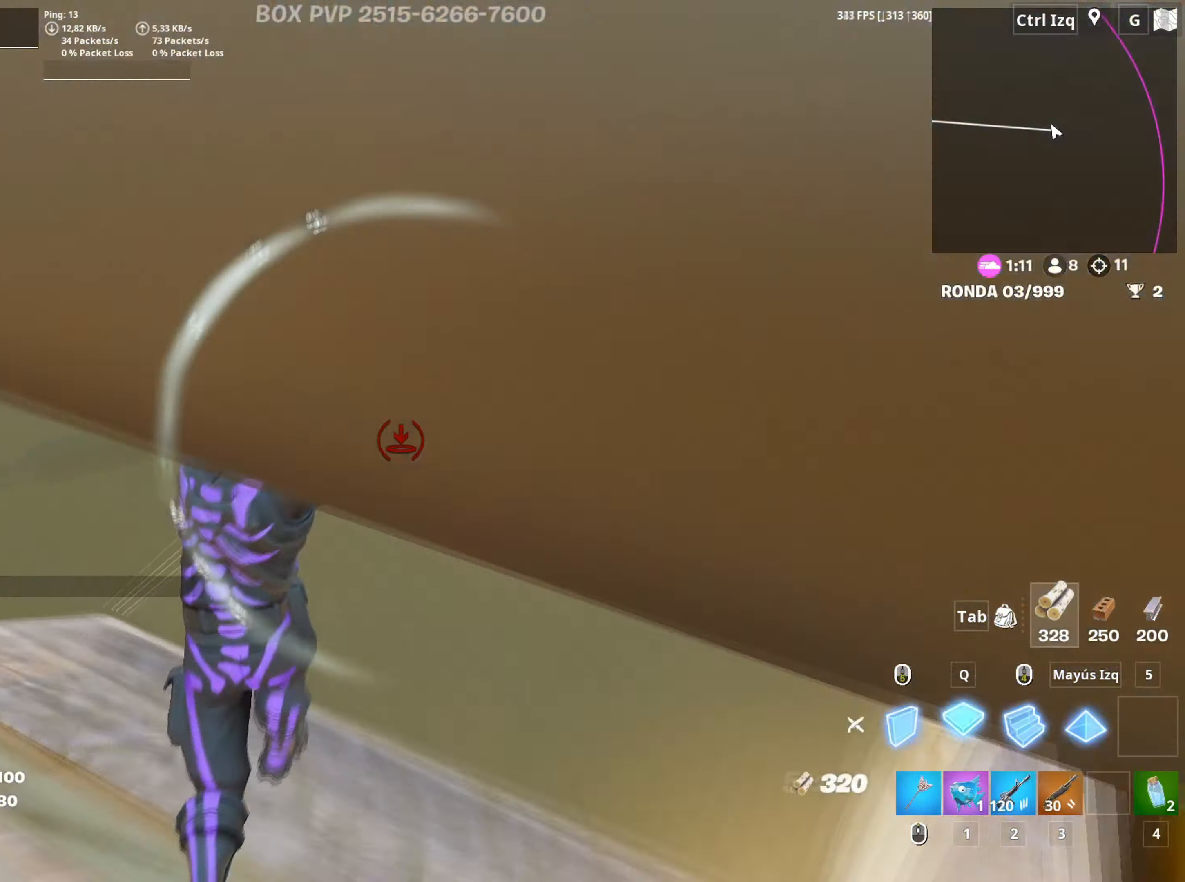
Gameplay with keyboard and mouse; each line is a JSON object with the keys and mouse buttons held at the frame after it. "events" lists presses ("down") and releases ("up") of "1", "2", "3", "4", "5", "a", "alt", "c", "caps_lock", "ctrl", "d", "e", "f", "g", "q", "r", "s", "shift", "space", "t", "tab", "v", "w", "x", "z", "mouse_left", "mouse_wheel" and "mouse_right" between this image and that frame as [ms after this image, input, new state], when the widget could be followed in between. "mouse_left", "mouse_wheel", "mouse_right" = the "left", "wheel", "right" buttons of the "mouse" list. No other keys are recorded. "wheel" means that the mouse wheel is clicked or scrolled. "mouse_move" is the direction in which the mouse moves at that frame (one of eight, or "still"), when it could be read.
{"keys": ["shift", "w"], "mouse": ["left"], "mouse_move": "up-left", "events": [[33, "d", "down"], [50, "q", "up"], [150, "d", "up"], [183, "mouse_left", "up"], [217, "f", "down"], [283, "f", "up"], [283, "mouse_left", "down"], [367, "f", "down"], [417, "q", "down"], [467, "f", "up"], [467, "q", "up"], [467, "shift", "down"]]}
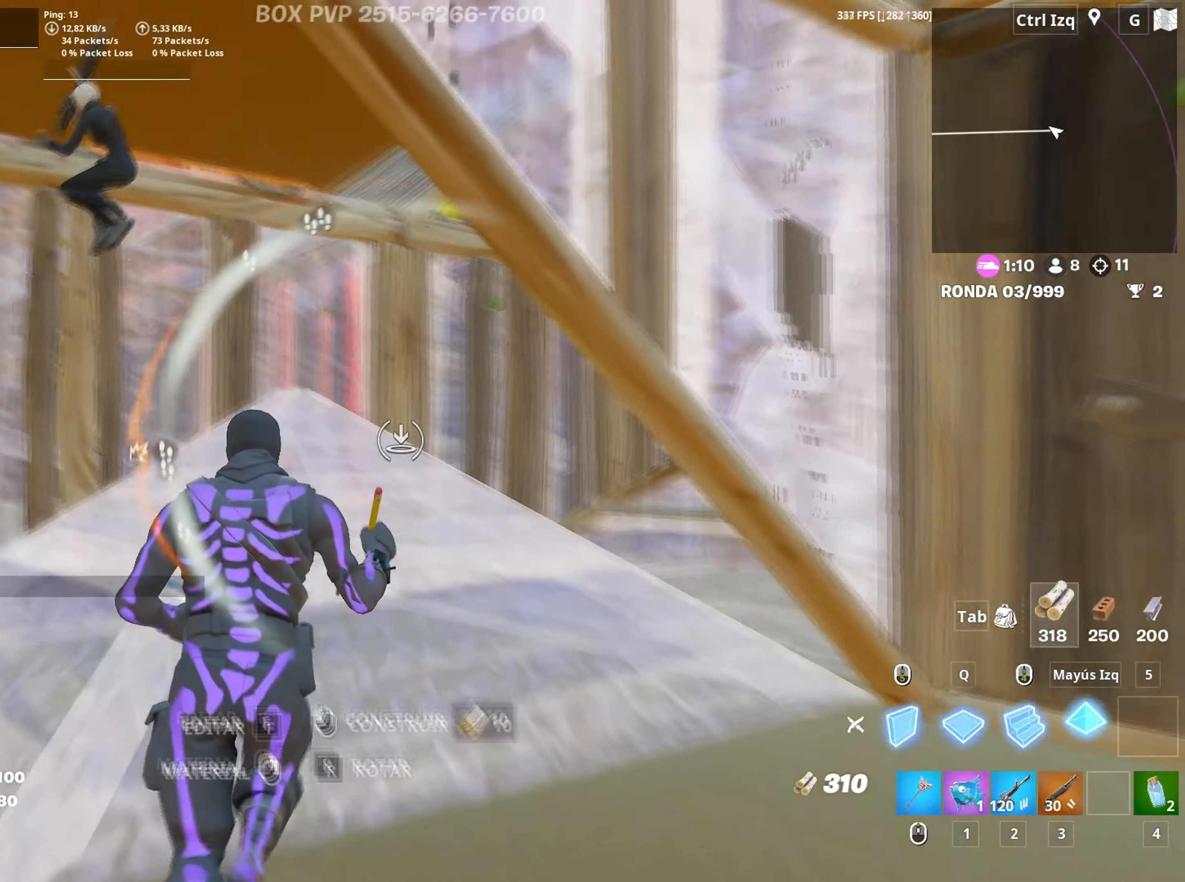
{"keys": ["d", "s"], "mouse": [], "mouse_move": "down", "events": [[50, "shift", "up"], [100, "a", "down"], [150, "3", "down"], [200, "3", "up"], [250, "mouse_left", "up"], [350, "w", "up"], [433, "d", "down"], [483, "a", "up"], [483, "s", "down"]]}
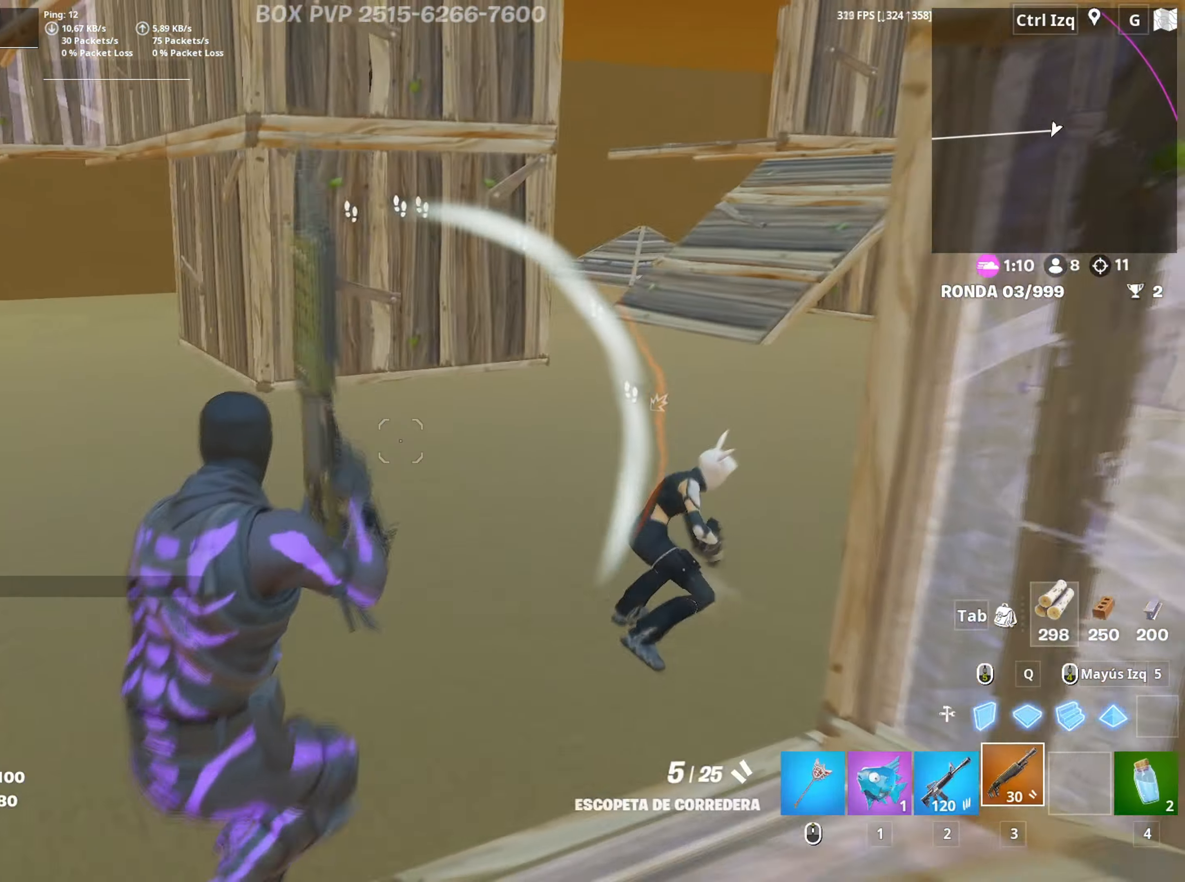
{"keys": ["d"], "mouse": ["left"], "mouse_move": "up", "events": [[117, "s", "up"], [300, "mouse_left", "down"]]}
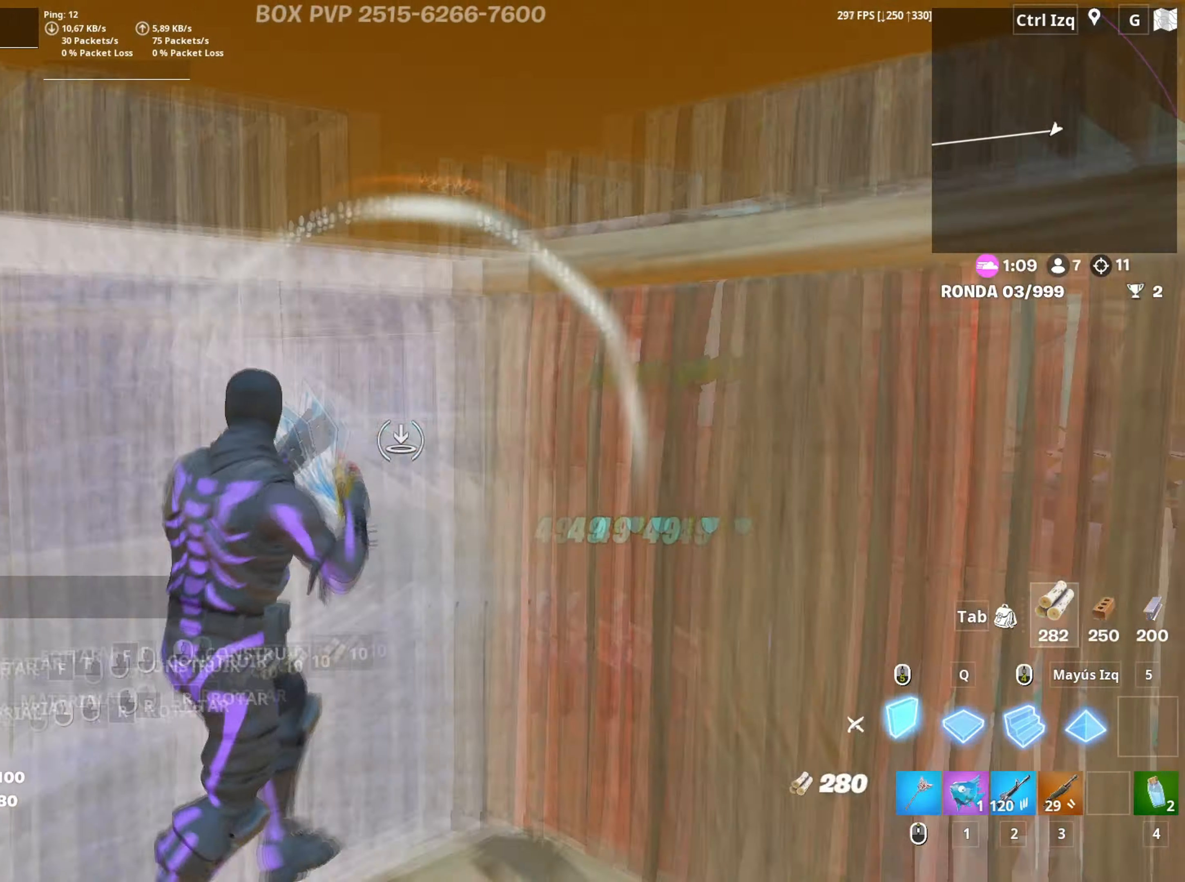
{"keys": ["q", "w"], "mouse": ["left"], "mouse_move": "down-left", "events": [[33, "w", "down"], [100, "d", "up"], [133, "mouse_left", "up"], [183, "space", "down"], [333, "space", "up"], [417, "q", "down"], [467, "mouse_left", "down"]]}
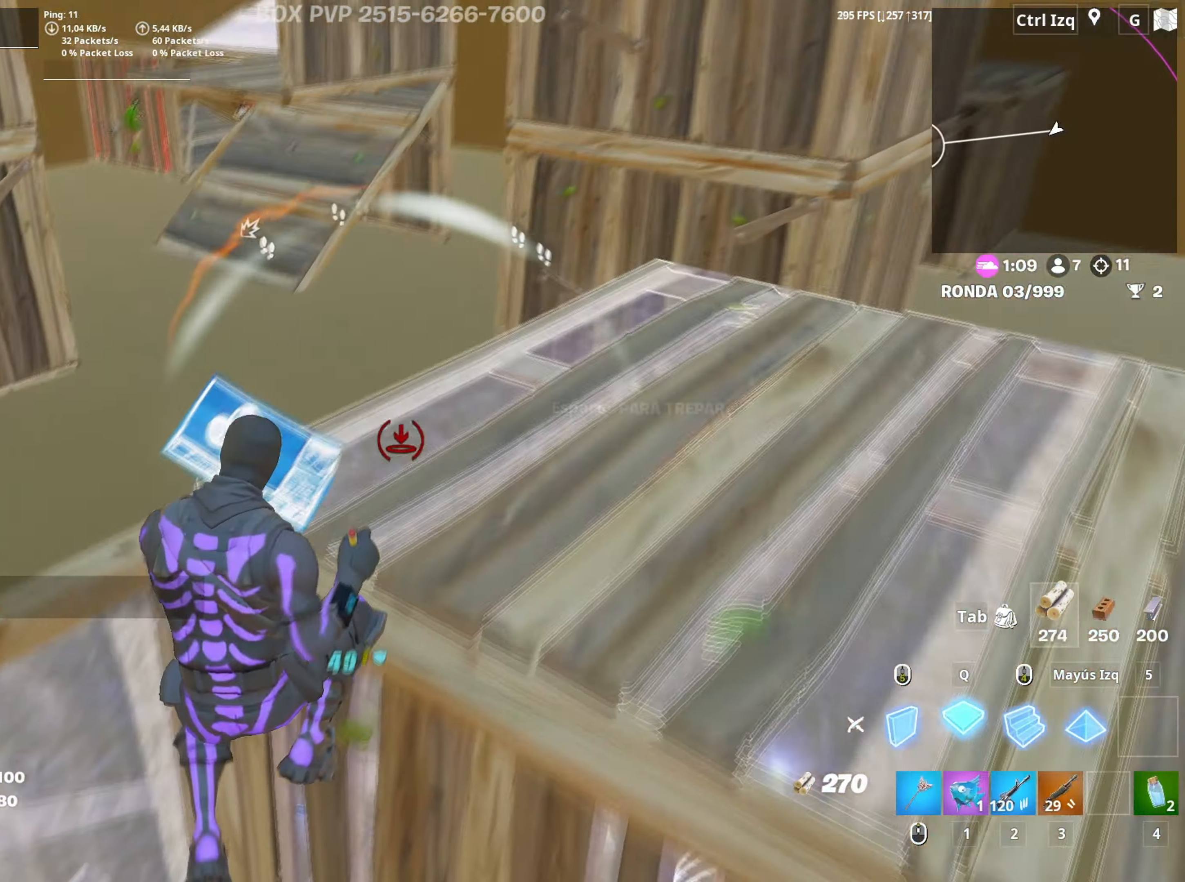
{"keys": ["a", "f", "w"], "mouse": [], "mouse_move": "down-right", "events": [[50, "shift", "down"], [100, "q", "up"], [117, "shift", "up"], [150, "q", "down"], [233, "shift", "down"], [300, "q", "up"], [333, "3", "down"], [350, "shift", "up"], [383, "3", "up"], [383, "mouse_left", "up"], [433, "a", "down"], [483, "f", "down"]]}
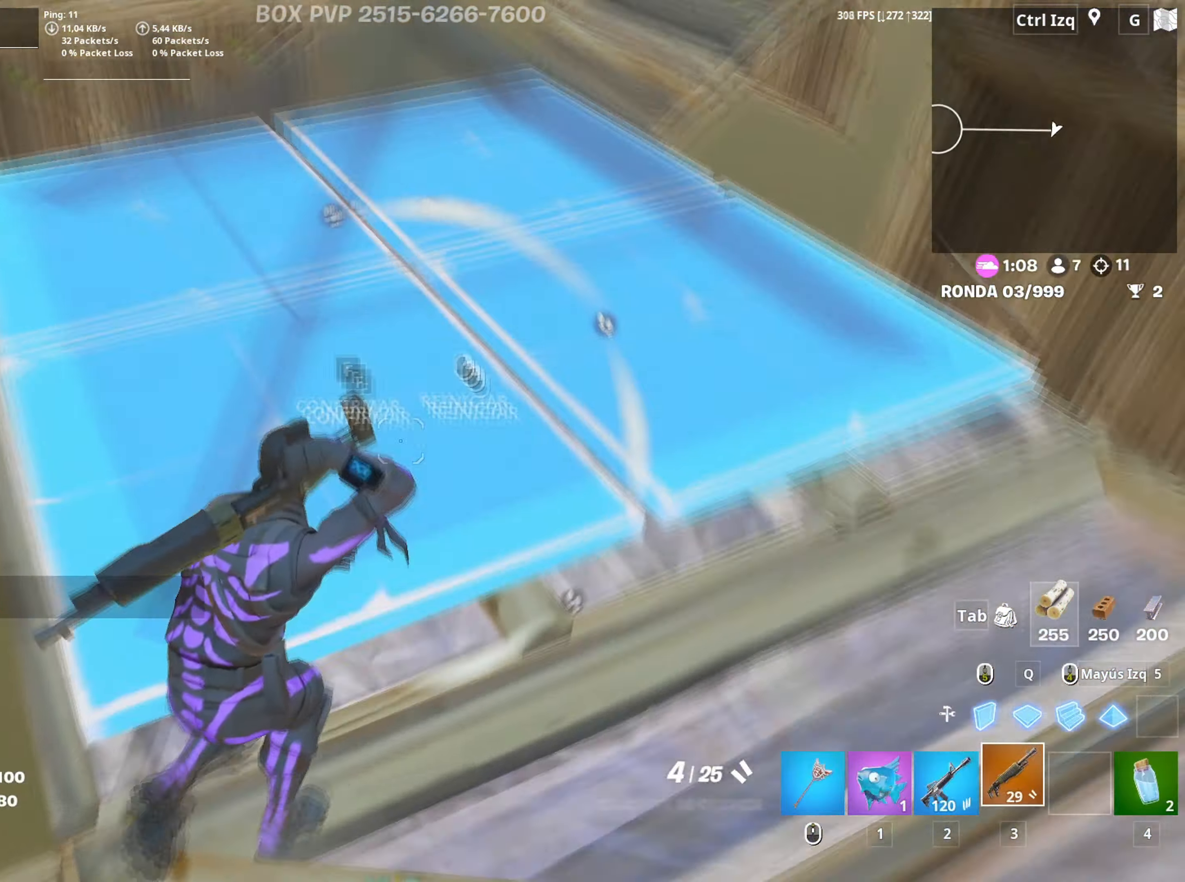
{"keys": ["a", "shift"], "mouse": ["left"], "mouse_move": "right", "events": [[33, "a", "up"], [33, "f", "up"], [33, "mouse_left", "down"], [117, "mouse_left", "up"], [167, "f", "down"], [217, "a", "down"], [217, "f", "up"], [217, "w", "up"], [267, "f", "down"], [300, "a", "up"], [350, "f", "up"], [350, "mouse_left", "down"], [400, "f", "down"], [400, "mouse_left", "up"], [450, "mouse_left", "down"], [450, "shift", "down"], [500, "a", "down"], [500, "f", "up"]]}
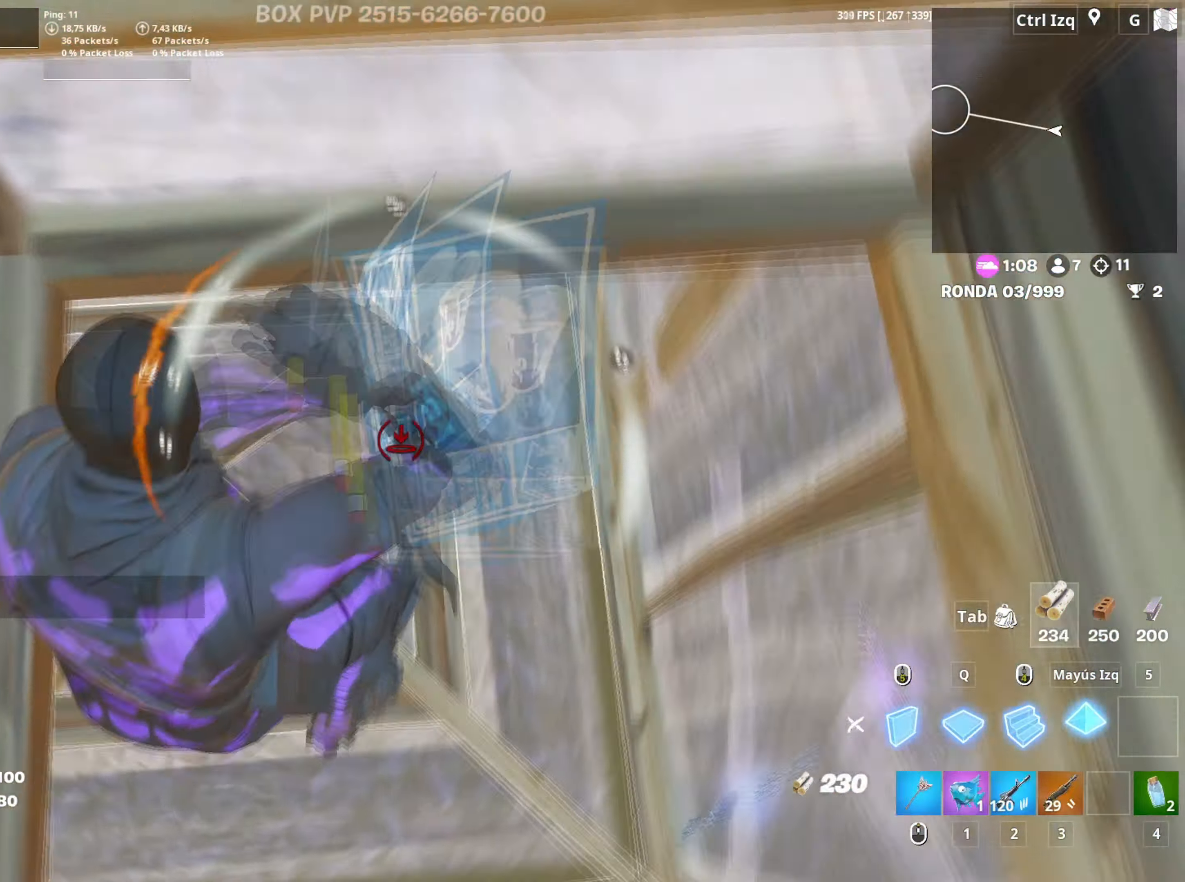
{"keys": ["a", "s"], "mouse": [], "mouse_move": "still", "events": [[33, "s", "down"], [100, "shift", "up"], [217, "3", "down"], [333, "3", "up"], [333, "mouse_left", "up"]]}
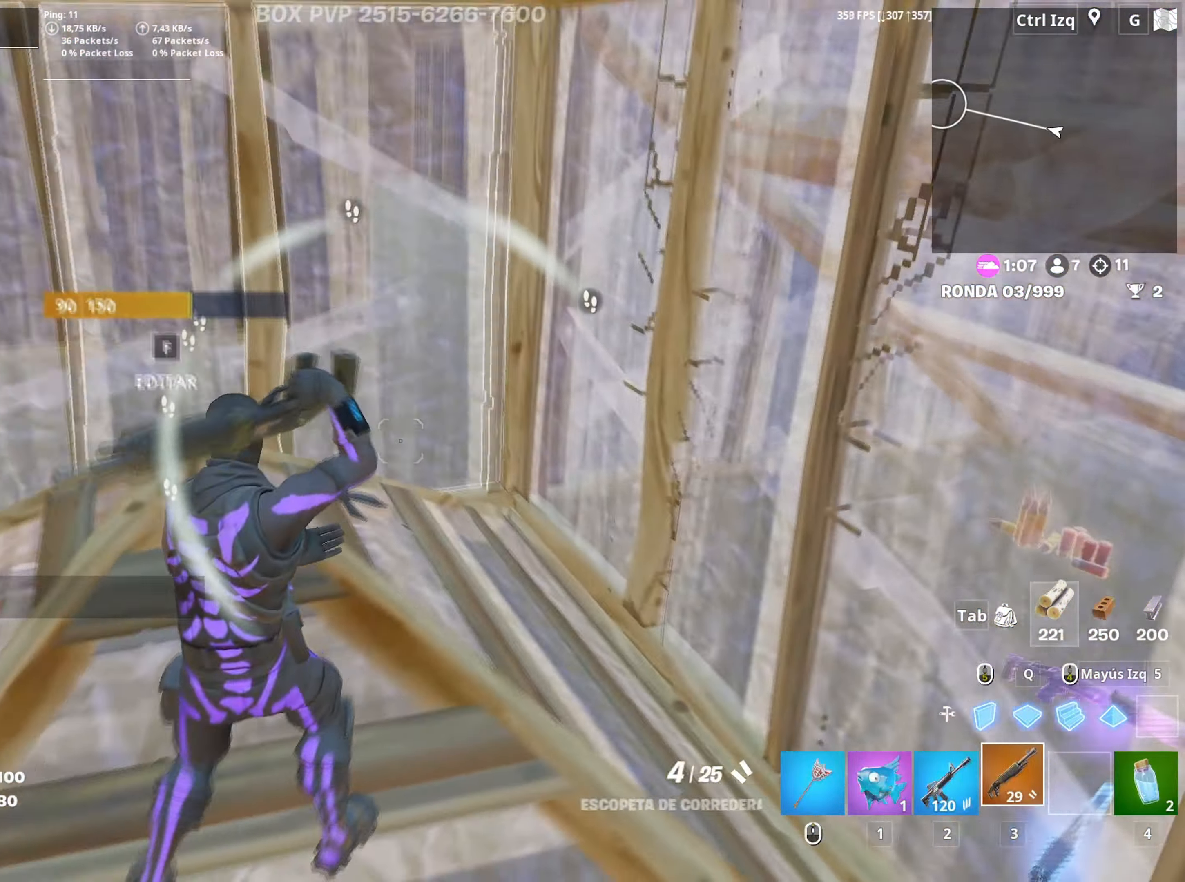
{"keys": ["d", "s"], "mouse": [], "mouse_move": "down-left", "events": [[17, "s", "up"], [383, "s", "down"], [433, "d", "down"], [483, "a", "up"]]}
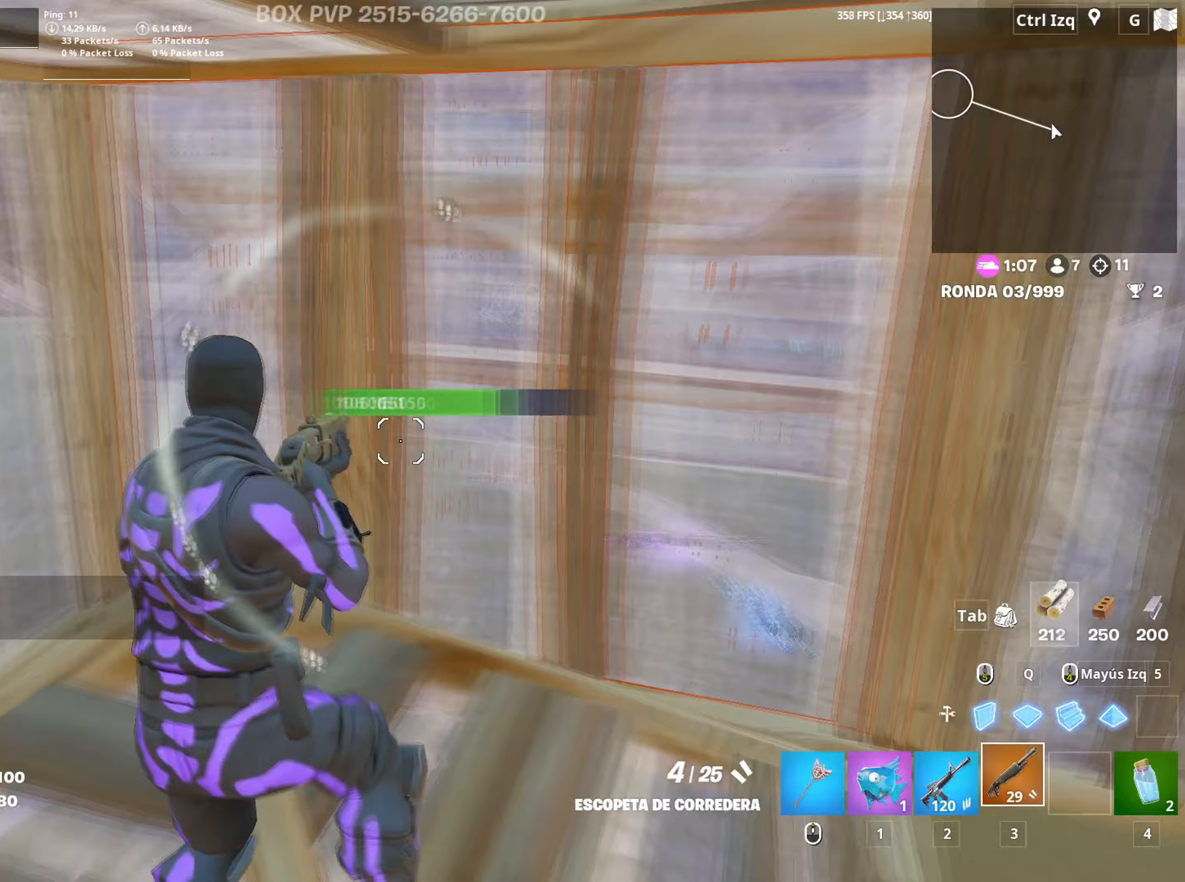
{"keys": ["a"], "mouse": [], "mouse_move": "down-left", "events": [[117, "a", "down"], [267, "d", "up"], [400, "s", "up"]]}
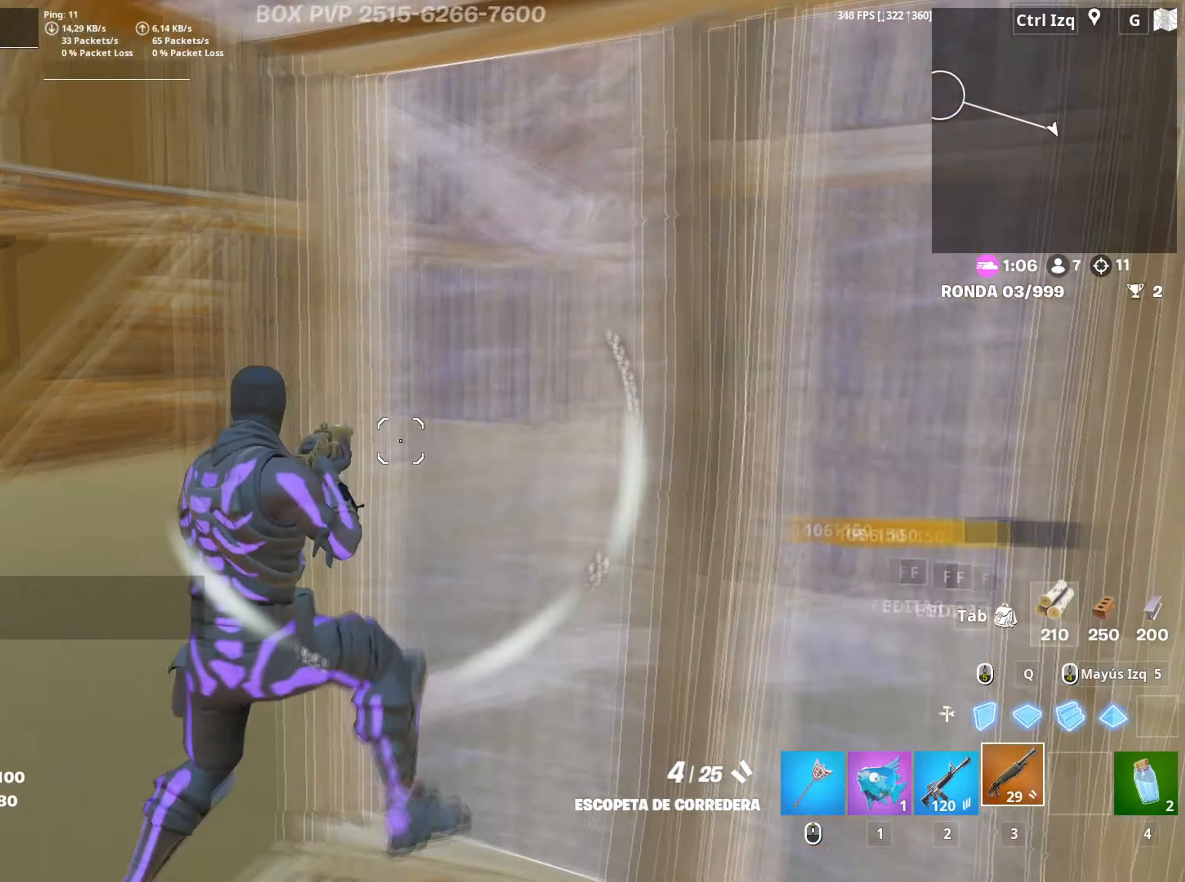
{"keys": ["a", "w"], "mouse": [], "mouse_move": "right", "events": [[33, "w", "down"], [133, "v", "down"], [233, "v", "up"], [283, "a", "up"], [417, "a", "down"]]}
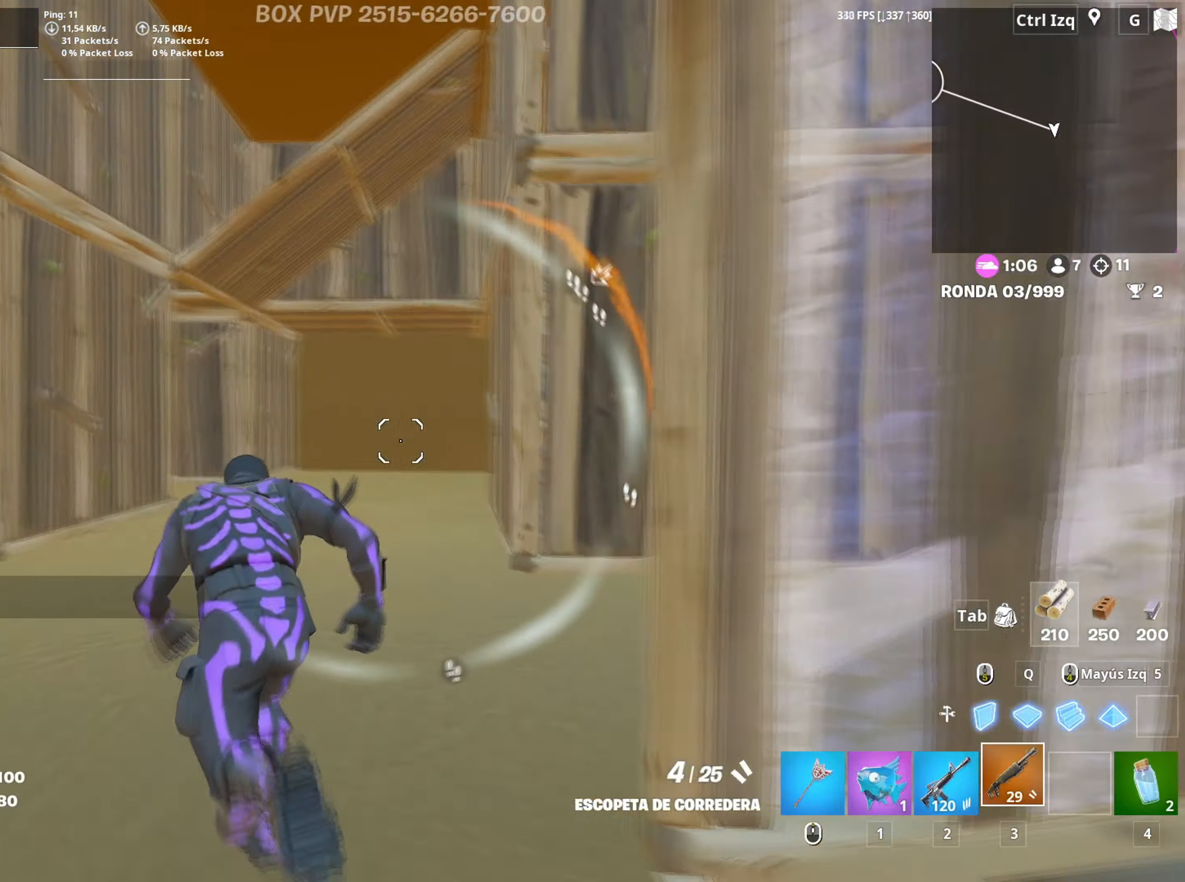
{"keys": ["w"], "mouse": [], "mouse_move": "up-right", "events": [[50, "space", "down"], [67, "a", "up"], [150, "mouse_left", "down"], [150, "space", "up"], [300, "3", "down"], [383, "mouse_left", "up"], [400, "3", "up"]]}
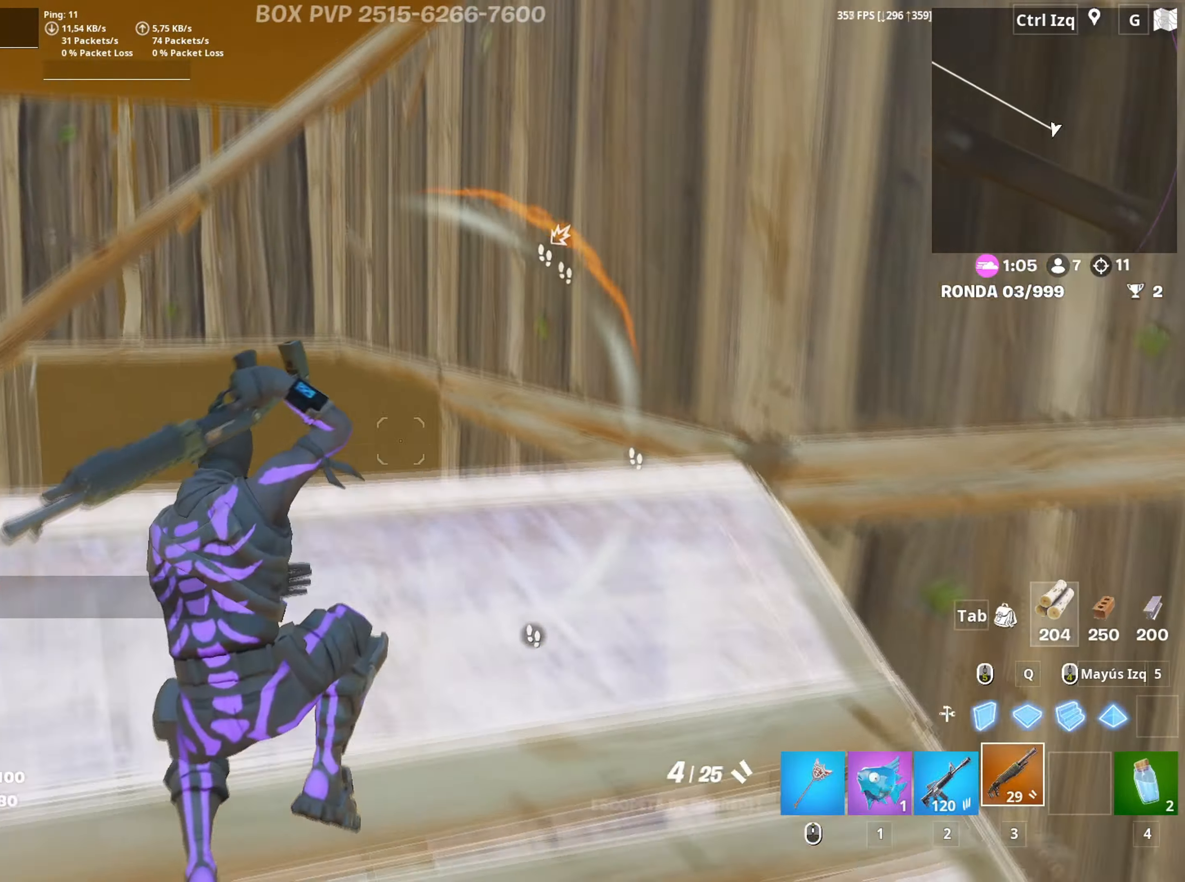
{"keys": ["a", "w"], "mouse": [], "mouse_move": "still", "events": [[17, "q", "down"], [83, "mouse_left", "down"], [117, "3", "down"], [167, "mouse_left", "up"], [167, "q", "up"], [217, "3", "up"], [300, "a", "down"]]}
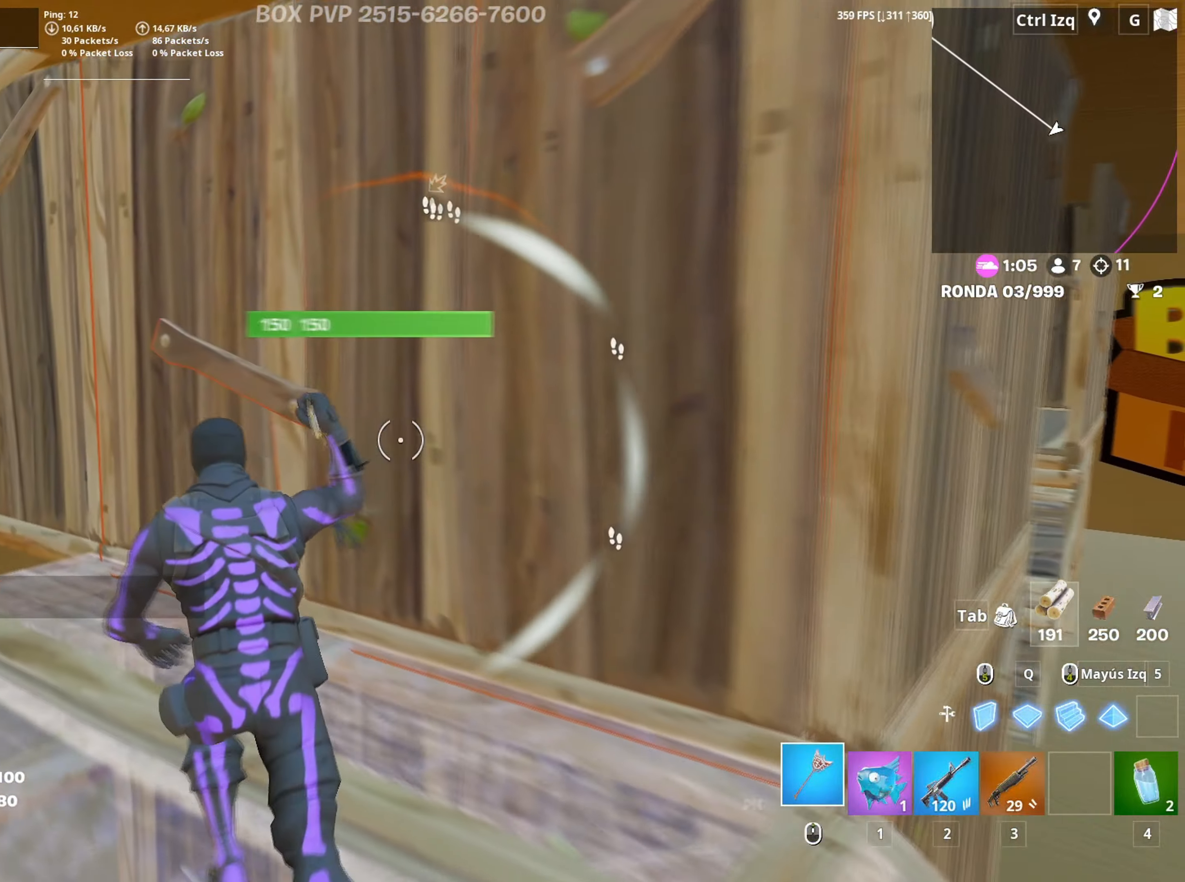
{"keys": [], "mouse": ["left"], "mouse_move": "still", "events": [[133, "mouse_left", "down"], [183, "a", "up"], [417, "w", "up"]]}
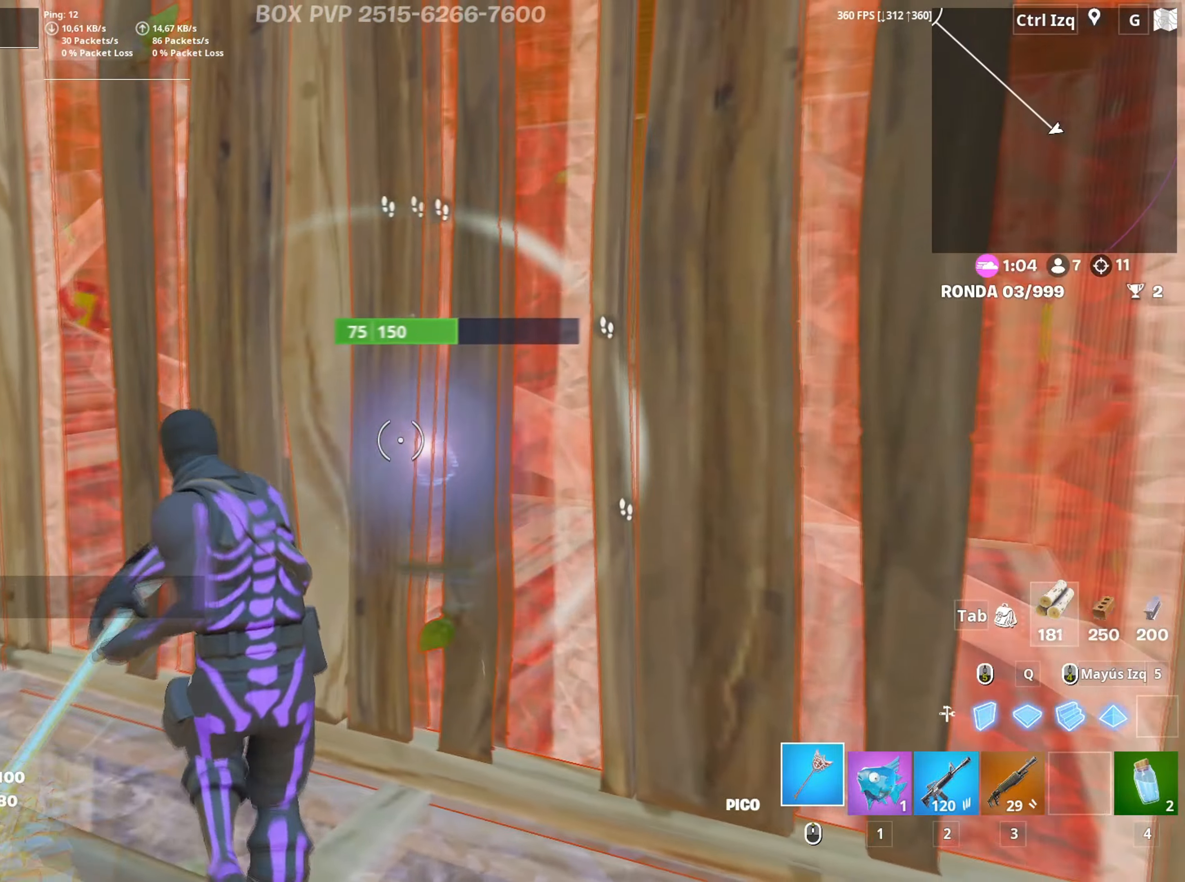
{"keys": ["s"], "mouse": ["left"], "mouse_move": "up", "events": [[283, "s", "down"]]}
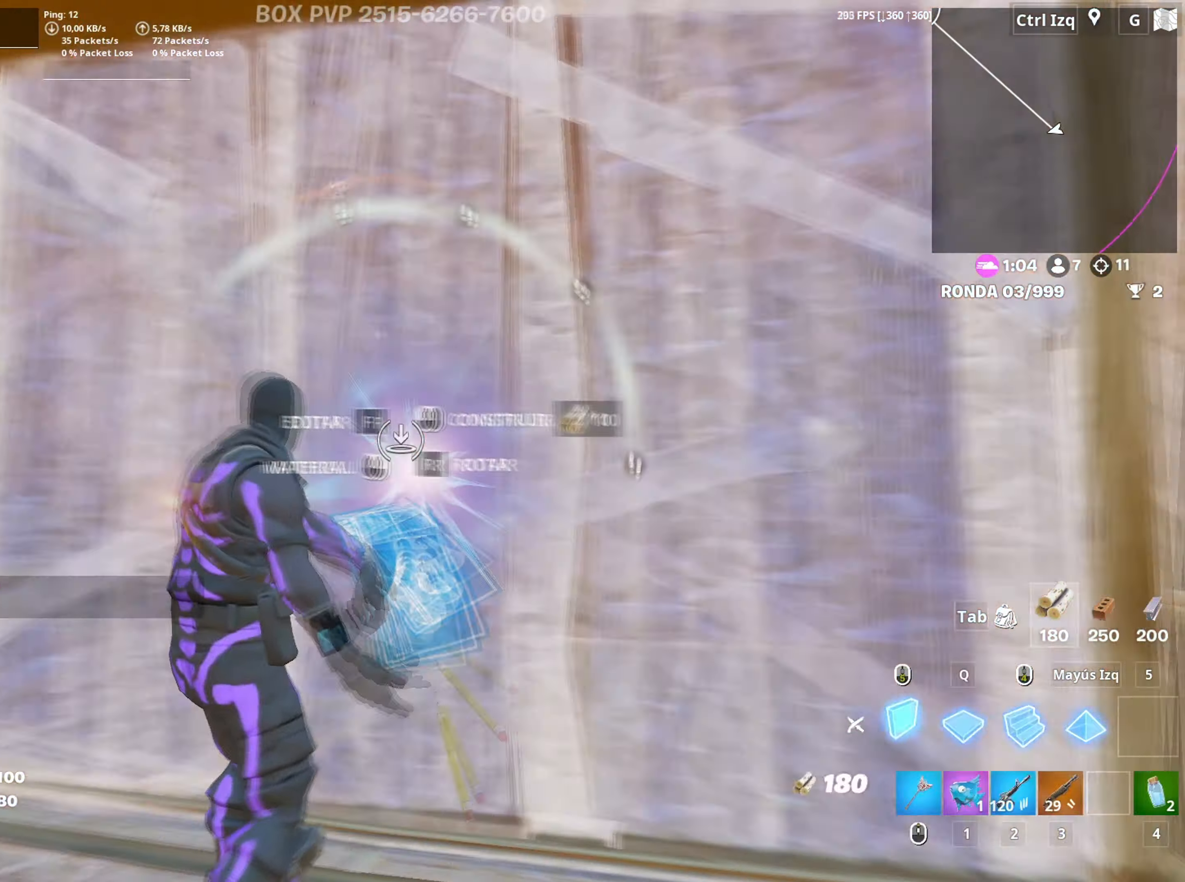
{"keys": ["w"], "mouse": [], "mouse_move": "left", "events": [[17, "a", "down"], [67, "3", "down"], [117, "3", "up"], [117, "mouse_left", "up"], [117, "s", "up"], [217, "f", "down"], [267, "f", "up"], [267, "mouse_left", "down"], [350, "w", "down"], [400, "f", "down"], [417, "a", "up"], [417, "mouse_left", "up"], [450, "f", "up"]]}
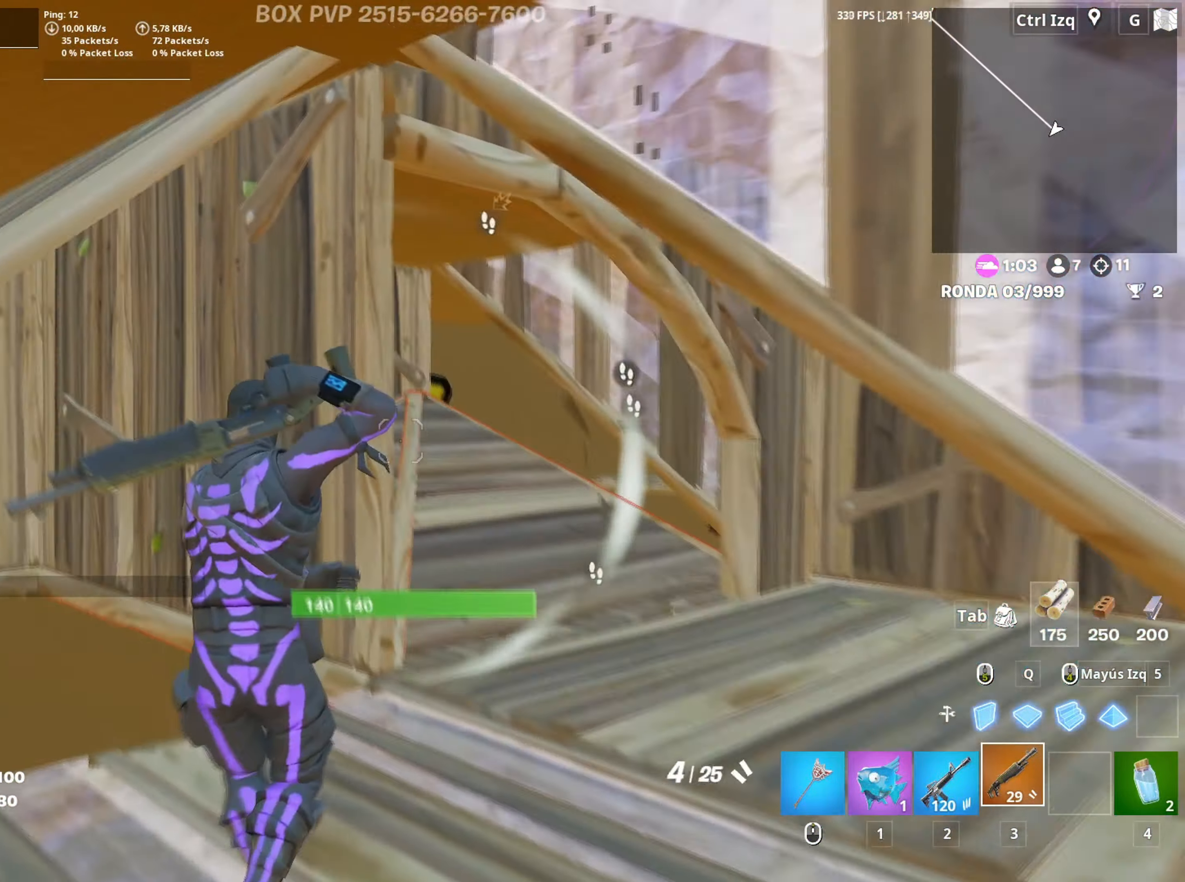
{"keys": ["d", "w"], "mouse": [], "mouse_move": "left", "events": [[33, "d", "down"]]}
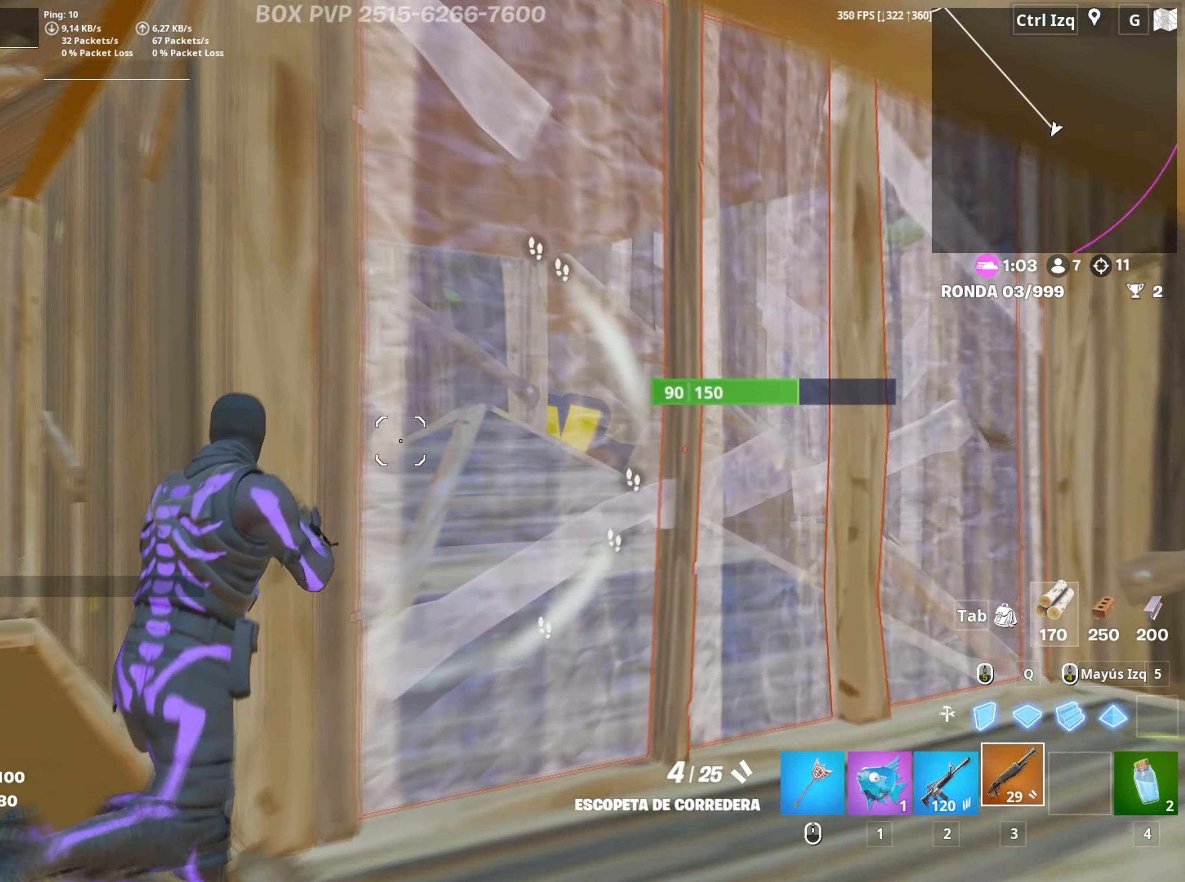
{"keys": ["a", "s"], "mouse": [], "mouse_move": "still", "events": [[67, "w", "up"], [200, "s", "down"], [283, "a", "down"], [300, "d", "up"]]}
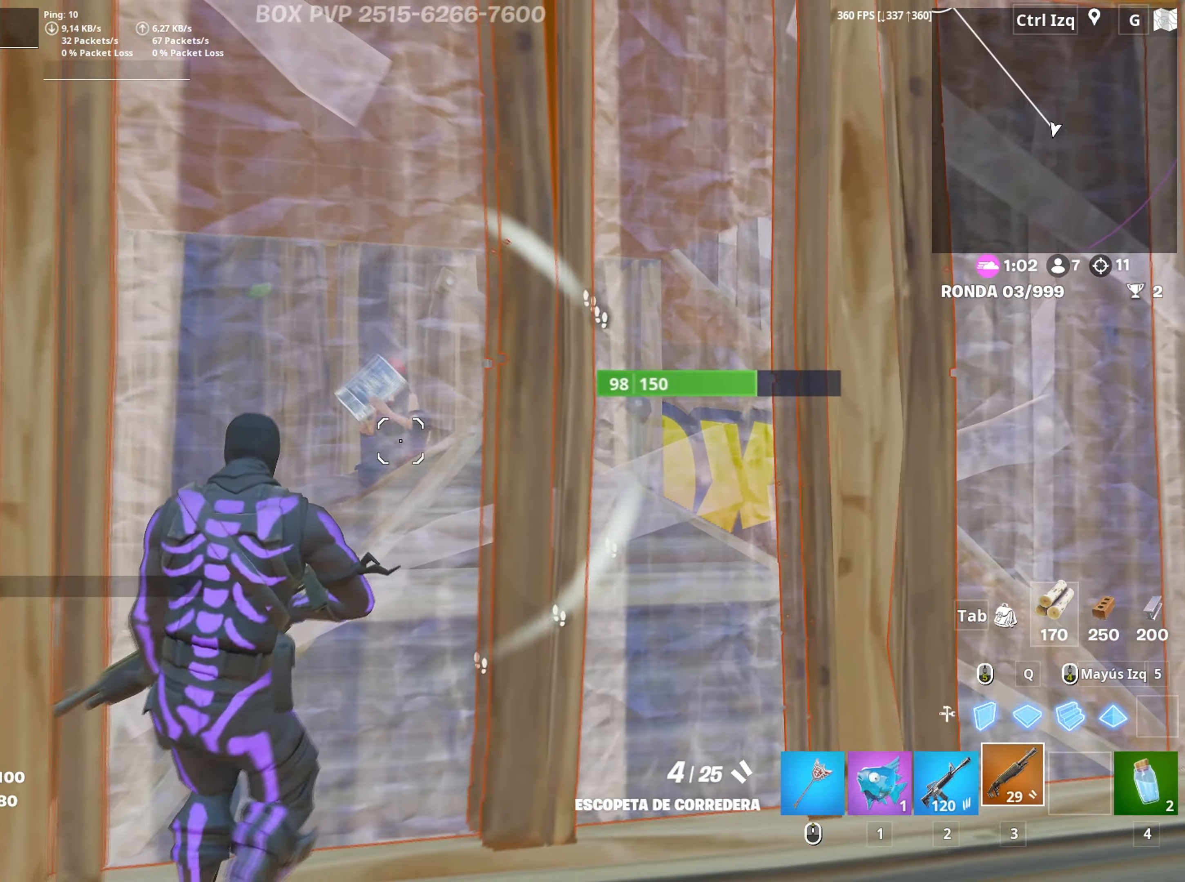
{"keys": ["d", "s"], "mouse": [], "mouse_move": "right", "events": [[450, "d", "down"], [500, "a", "up"]]}
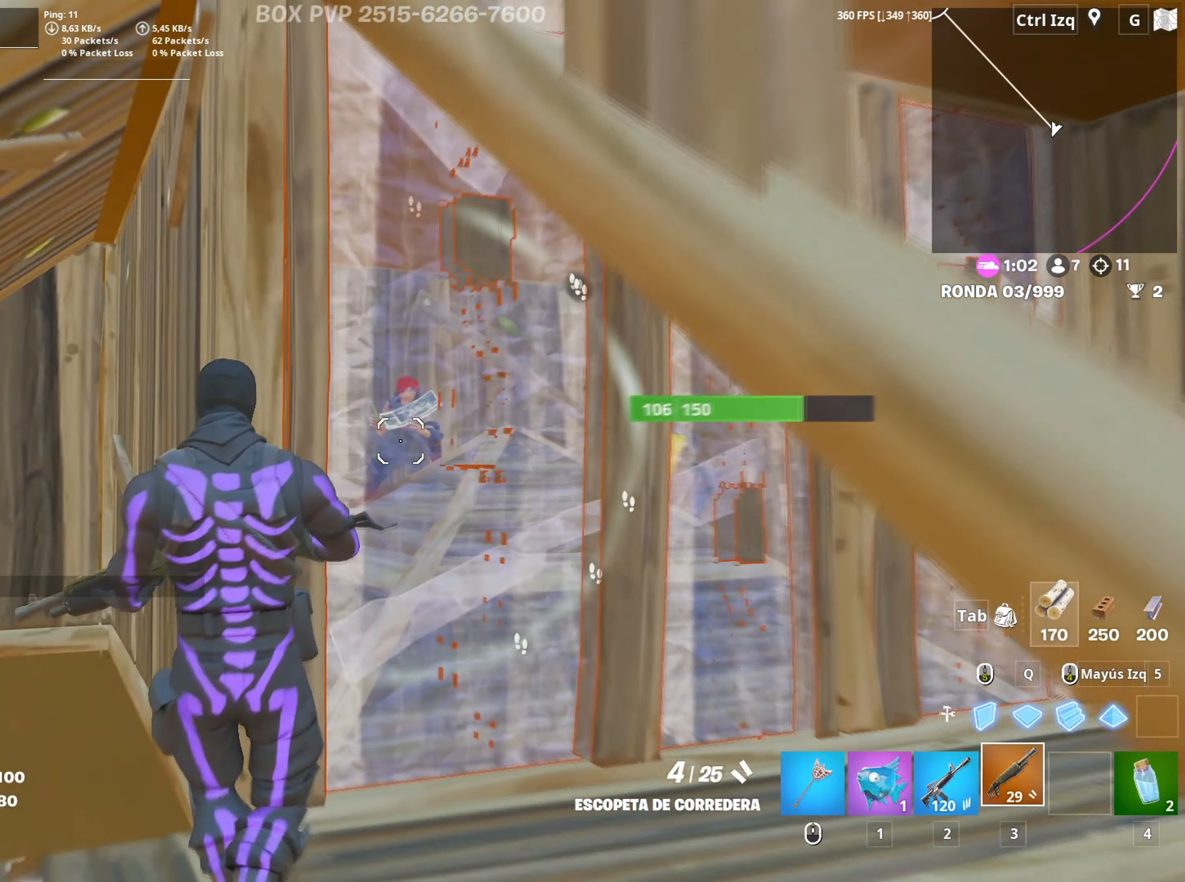
{"keys": ["q", "w"], "mouse": [], "mouse_move": "down-left", "events": [[83, "a", "down"], [83, "d", "up"], [283, "s", "up"], [417, "a", "up"], [417, "w", "down"], [500, "q", "down"]]}
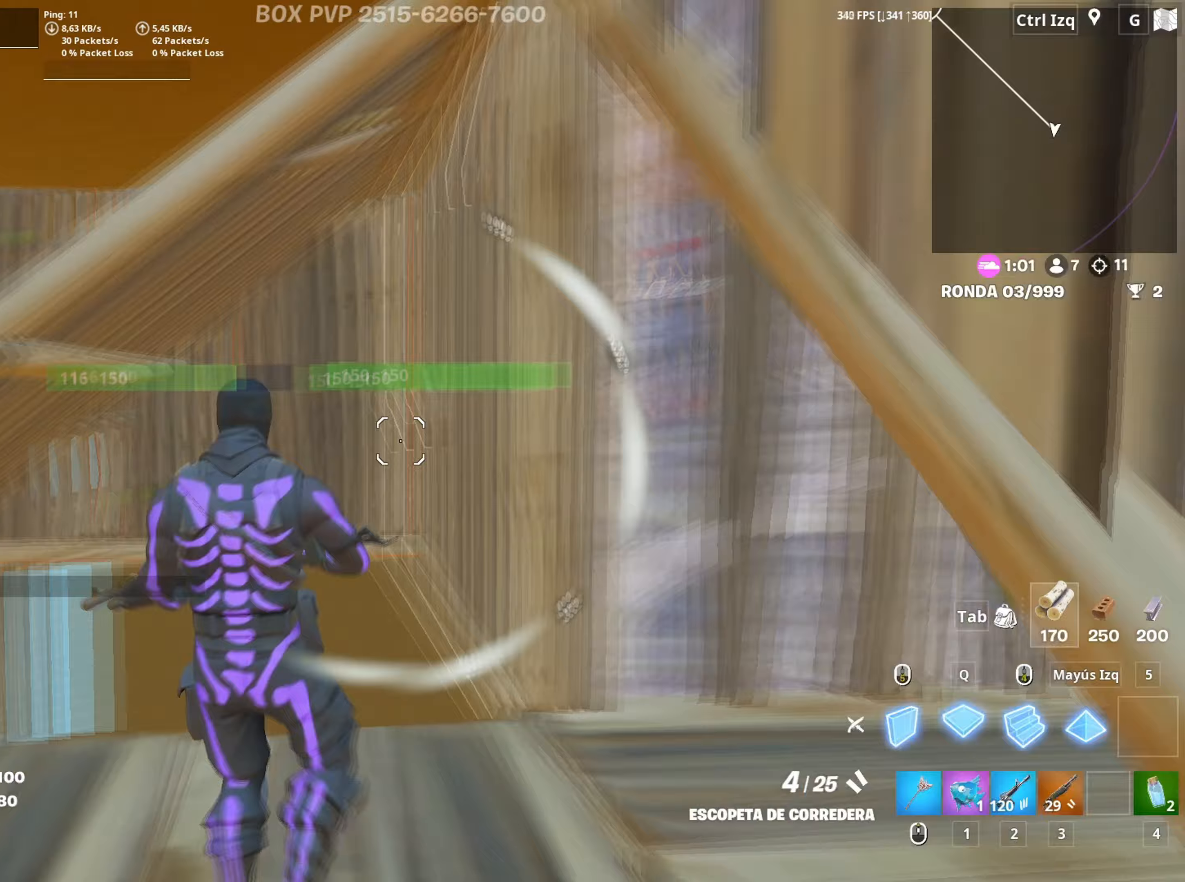
{"keys": ["a", "w"], "mouse": [], "mouse_move": "right", "events": [[17, "mouse_left", "down"], [100, "3", "down"], [100, "mouse_left", "up"], [100, "q", "up"], [150, "3", "up"], [250, "a", "down"], [250, "mouse_wheel", "down"], [333, "mouse_wheel", "up"]]}
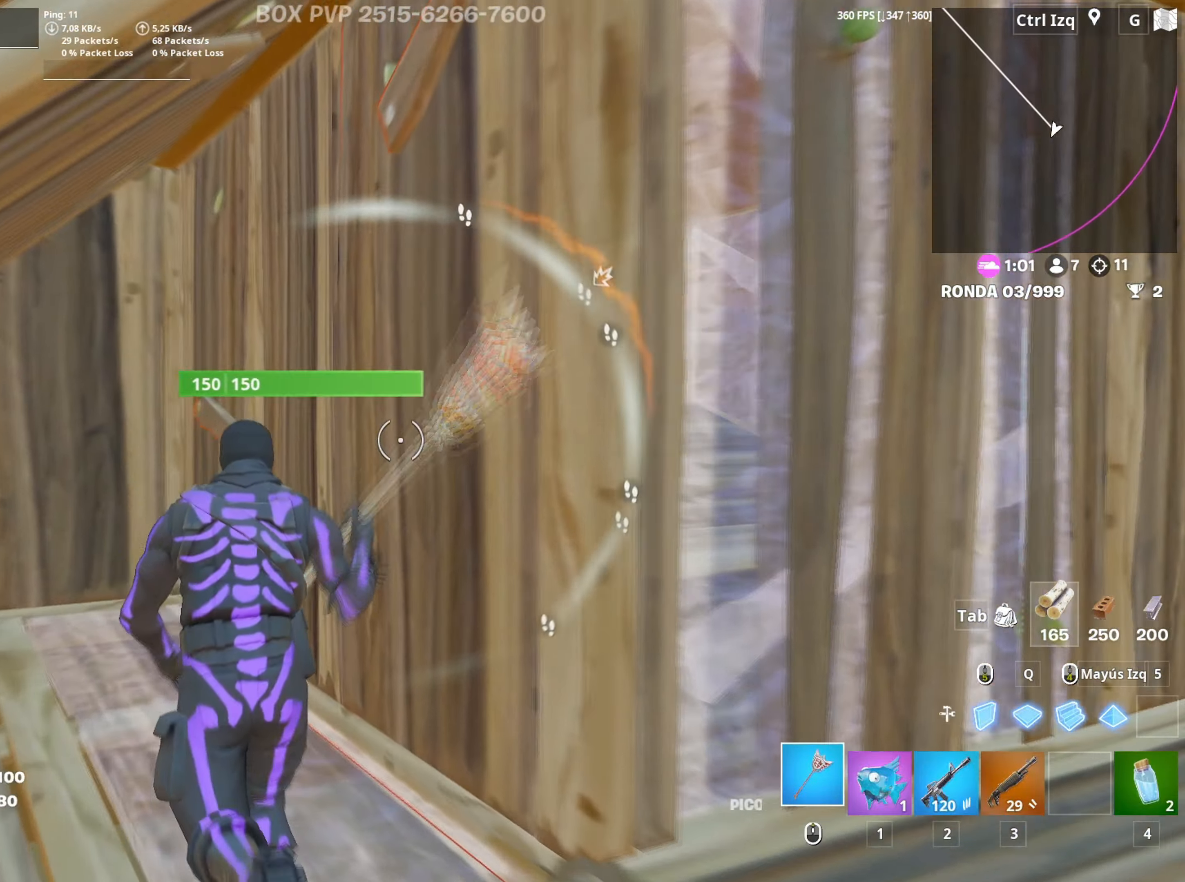
{"keys": ["a", "w"], "mouse": ["wheel"], "mouse_move": "right", "events": [[67, "mouse_left", "down"], [350, "3", "down"], [367, "mouse_left", "up"], [400, "3", "up"], [500, "mouse_wheel", "down"]]}
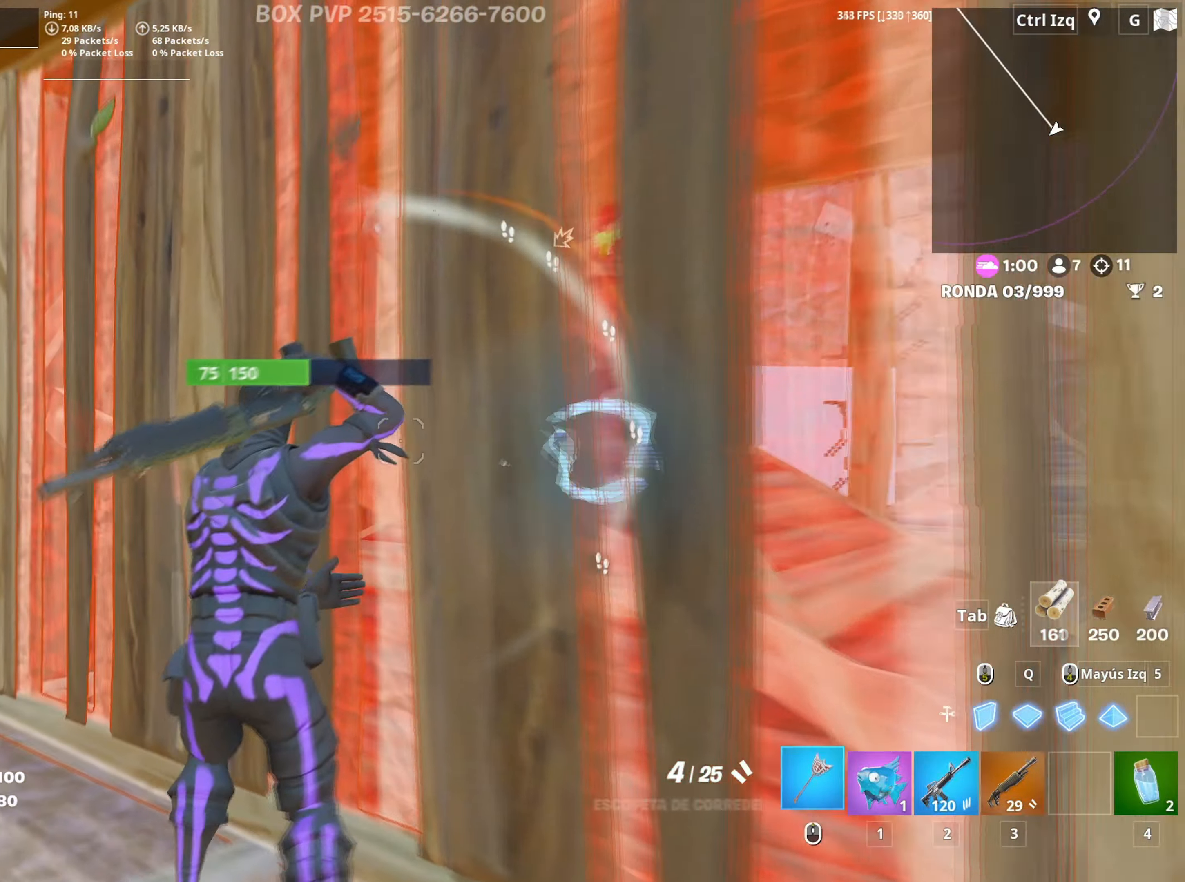
{"keys": ["w"], "mouse": ["left"], "mouse_move": "down-right", "events": [[83, "mouse_wheel", "up"], [283, "a", "up"], [367, "mouse_left", "down"], [367, "space", "down"], [467, "space", "up"]]}
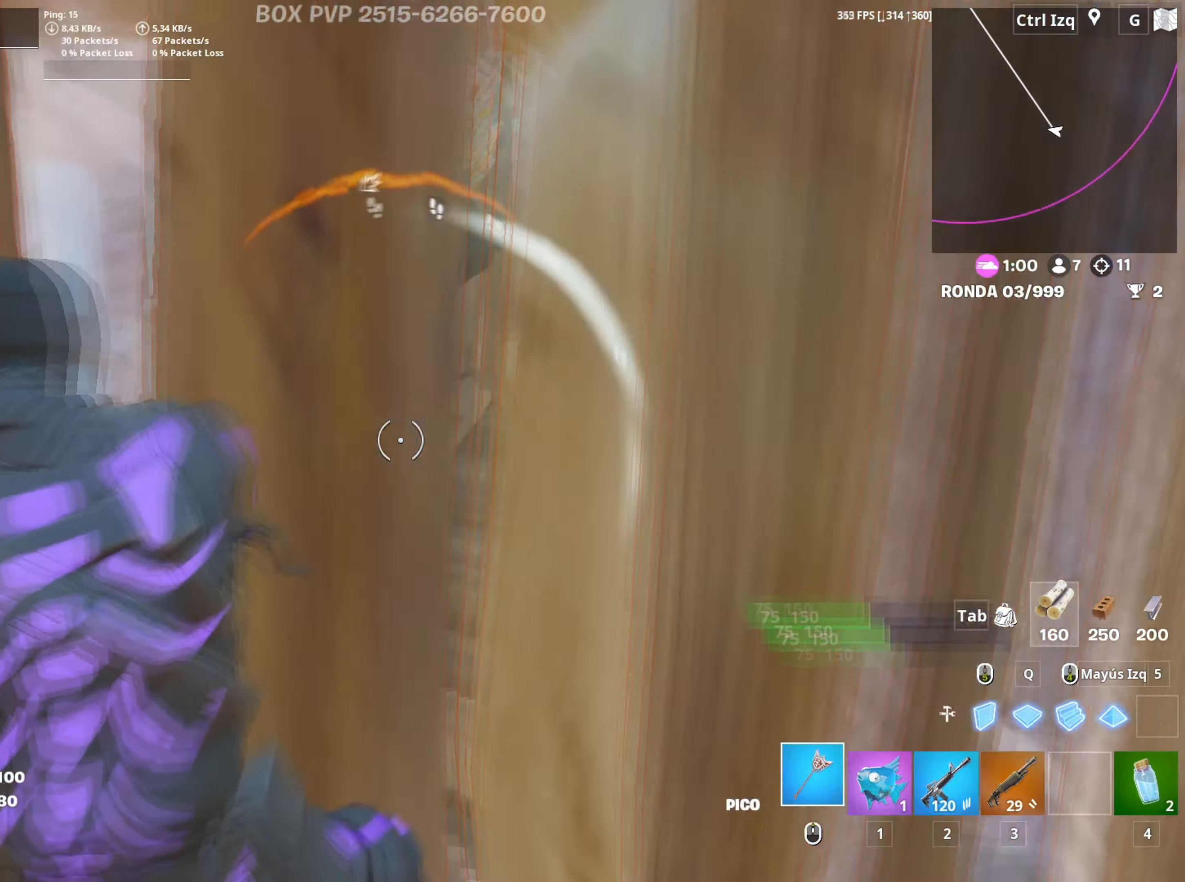
{"keys": ["w"], "mouse": [], "mouse_move": "left", "events": [[100, "3", "down"], [150, "3", "up"], [150, "mouse_left", "up"]]}
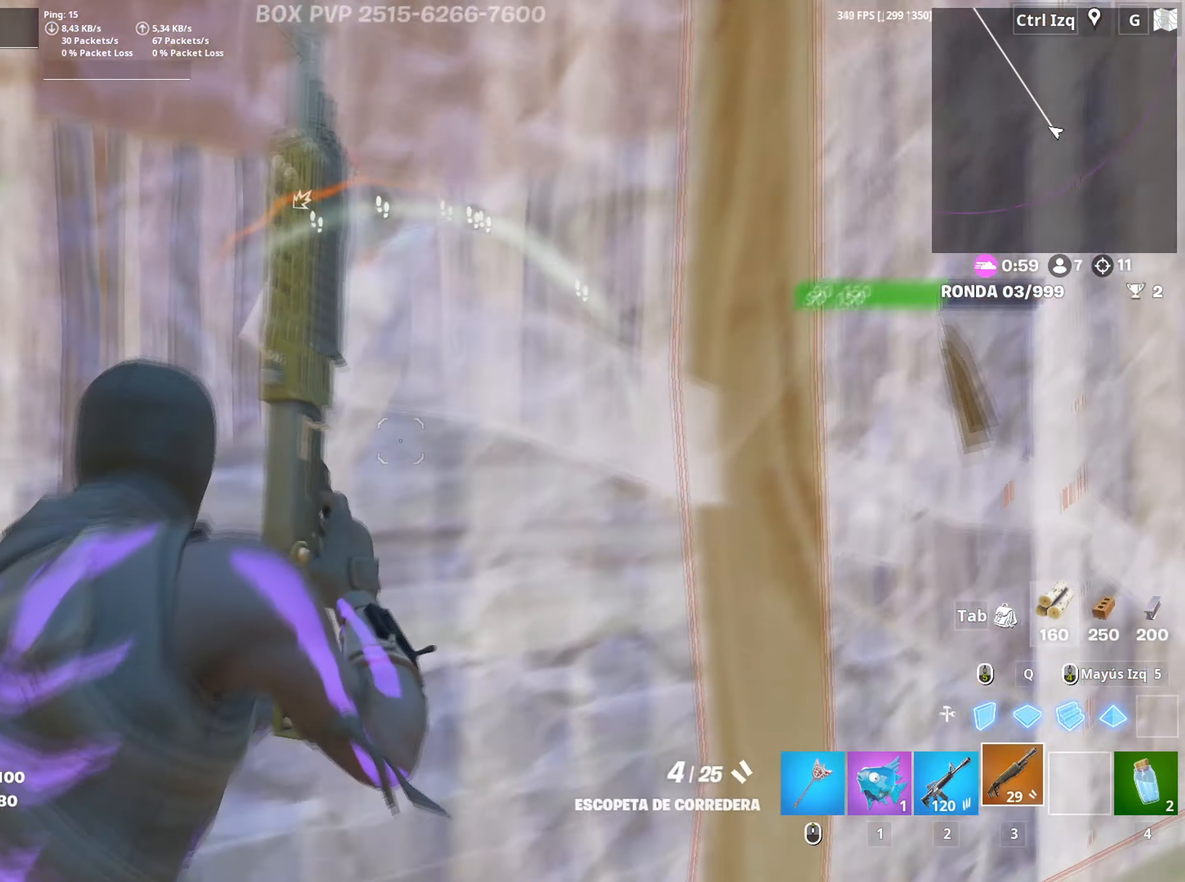
{"keys": ["a", "s"], "mouse": [], "mouse_move": "left", "events": [[67, "d", "down"], [133, "w", "up"], [267, "s", "down"], [350, "d", "up"], [400, "a", "down"]]}
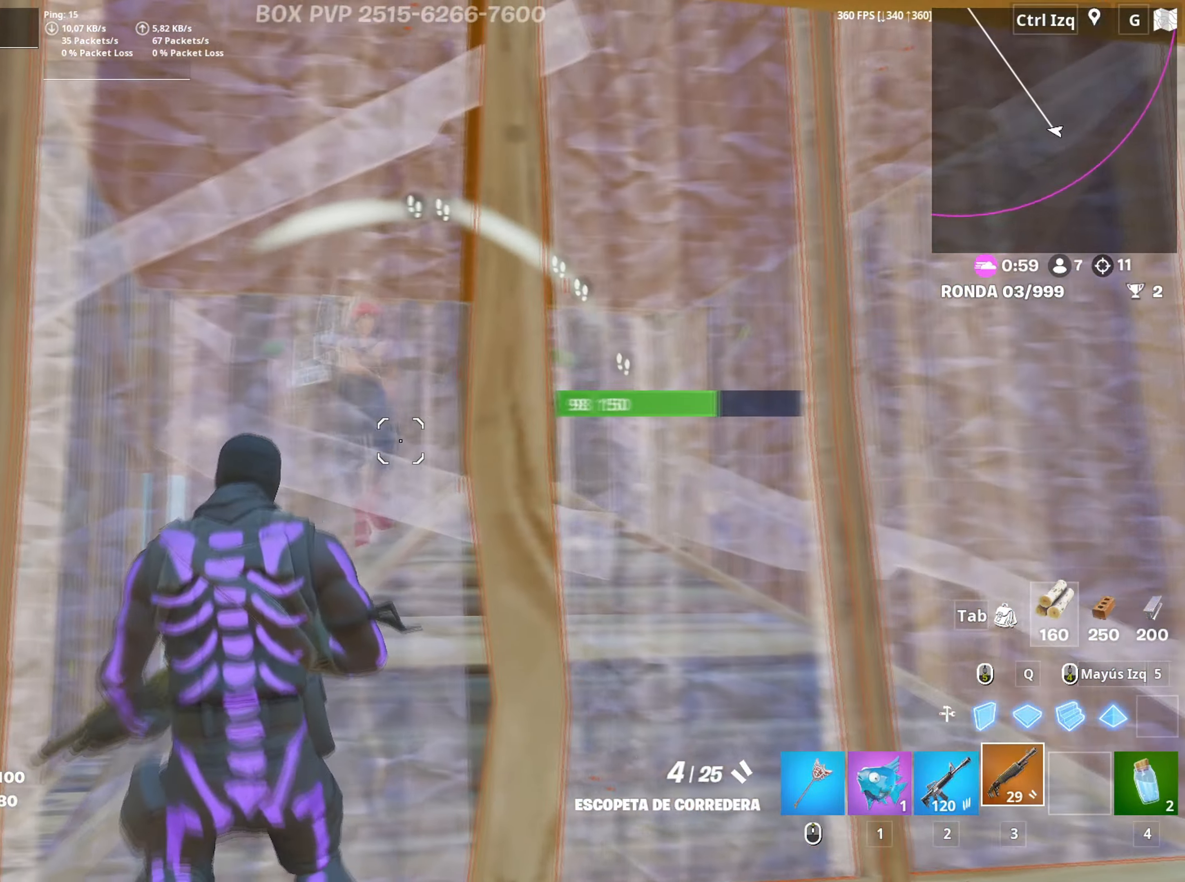
{"keys": ["d", "w"], "mouse": ["left"], "mouse_move": "right", "events": [[133, "d", "down"], [183, "a", "up"], [233, "s", "up"], [417, "mouse_left", "down"], [467, "w", "down"]]}
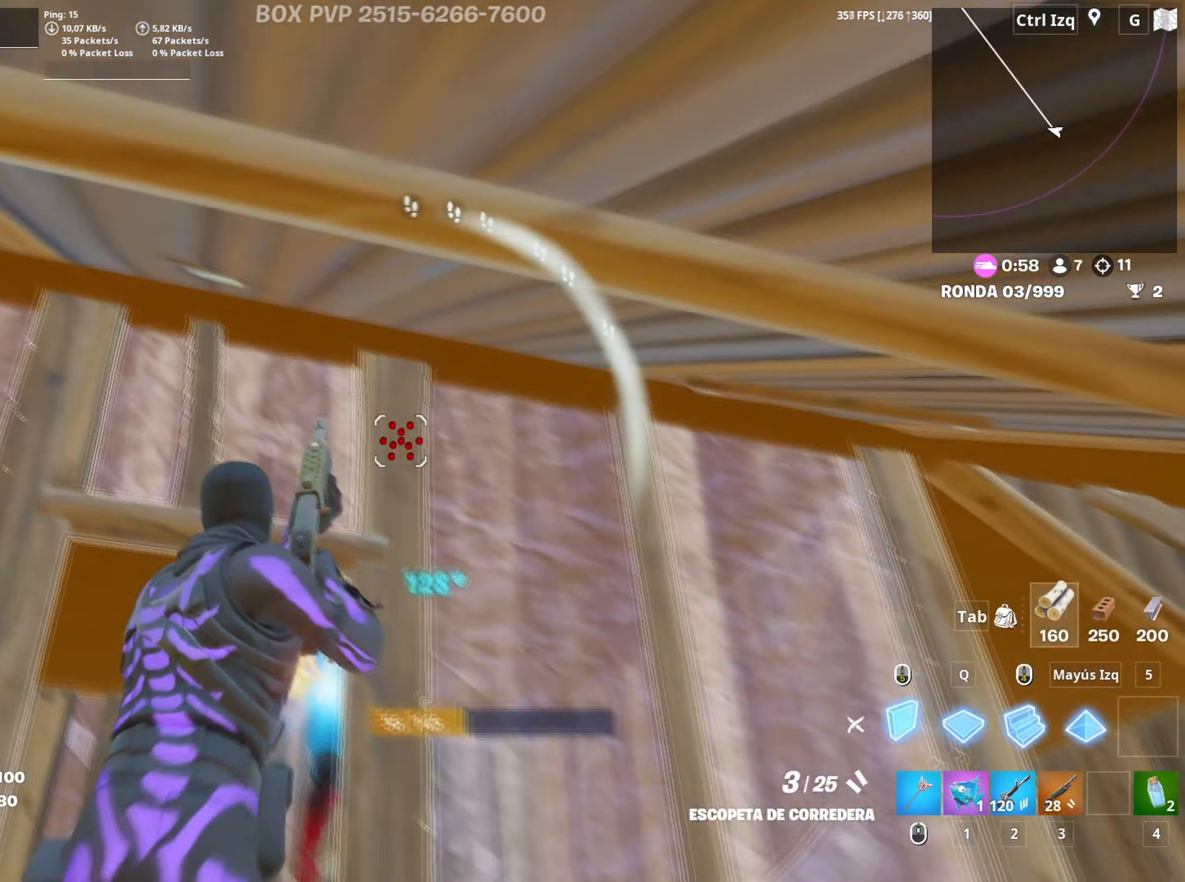
{"keys": ["d", "w"], "mouse": [], "mouse_move": "left", "events": [[117, "mouse_left", "up"], [200, "mouse_wheel", "down"], [283, "mouse_wheel", "up"]]}
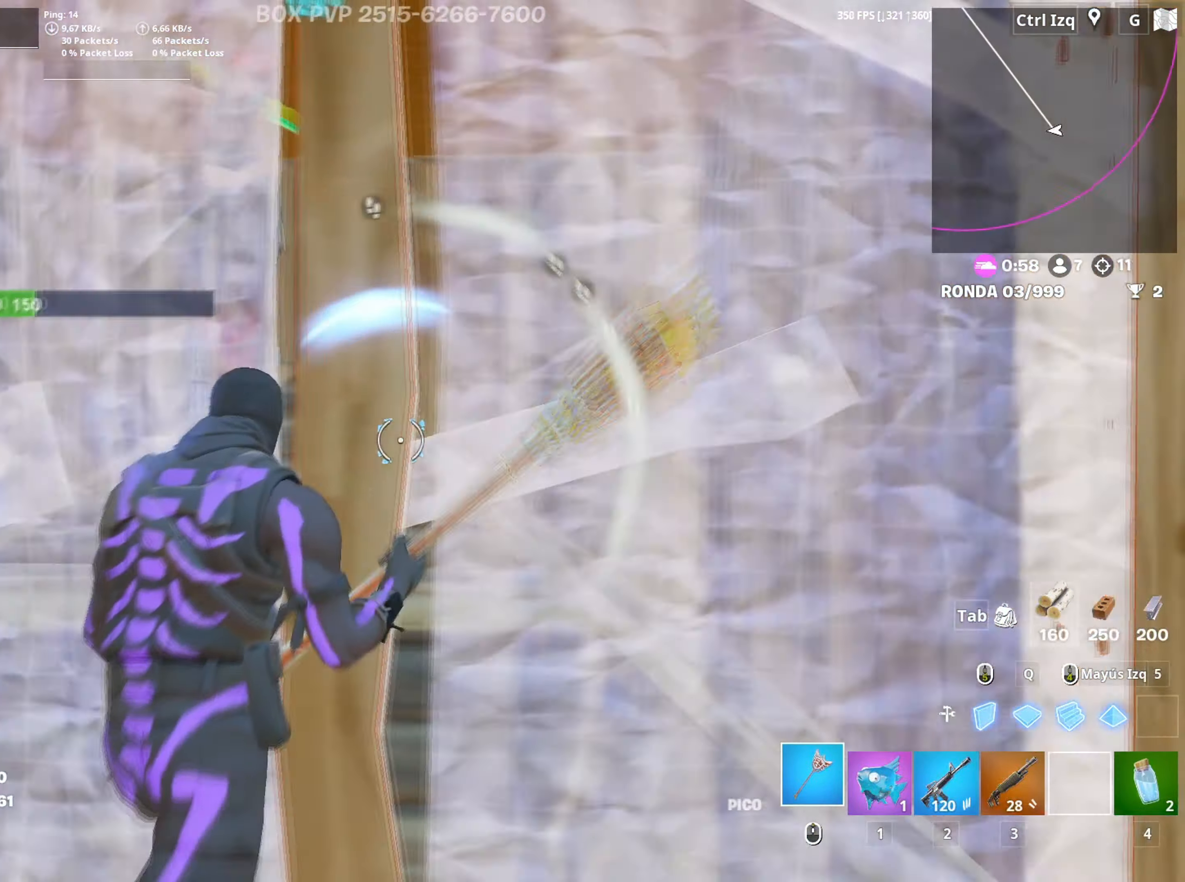
{"keys": ["w"], "mouse": [], "mouse_move": "up", "events": [[33, "d", "up"], [33, "mouse_left", "down"], [33, "space", "down"], [167, "space", "up"], [267, "3", "down"], [267, "mouse_left", "up"], [317, "3", "up"]]}
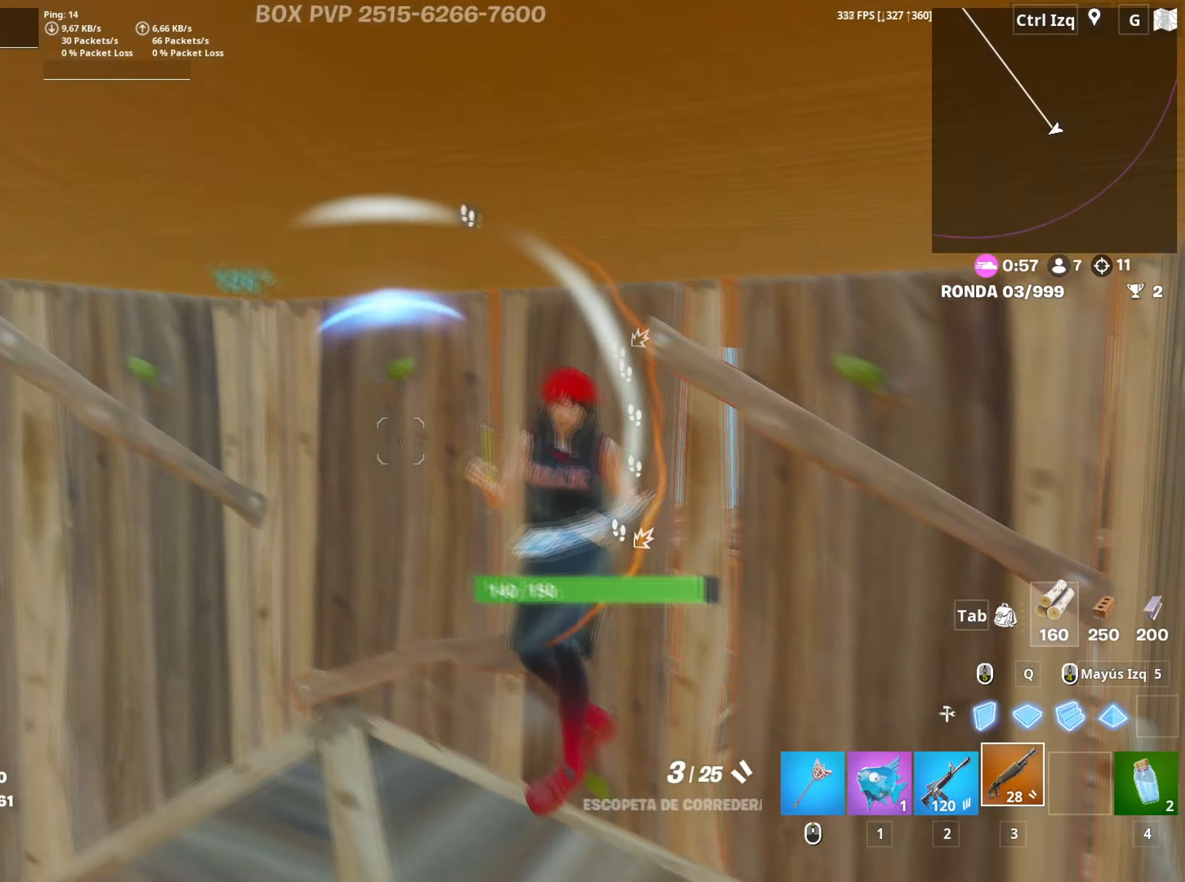
{"keys": ["a"], "mouse": ["left"], "mouse_move": "up", "events": [[233, "a", "down"], [233, "w", "up"], [467, "mouse_left", "down"]]}
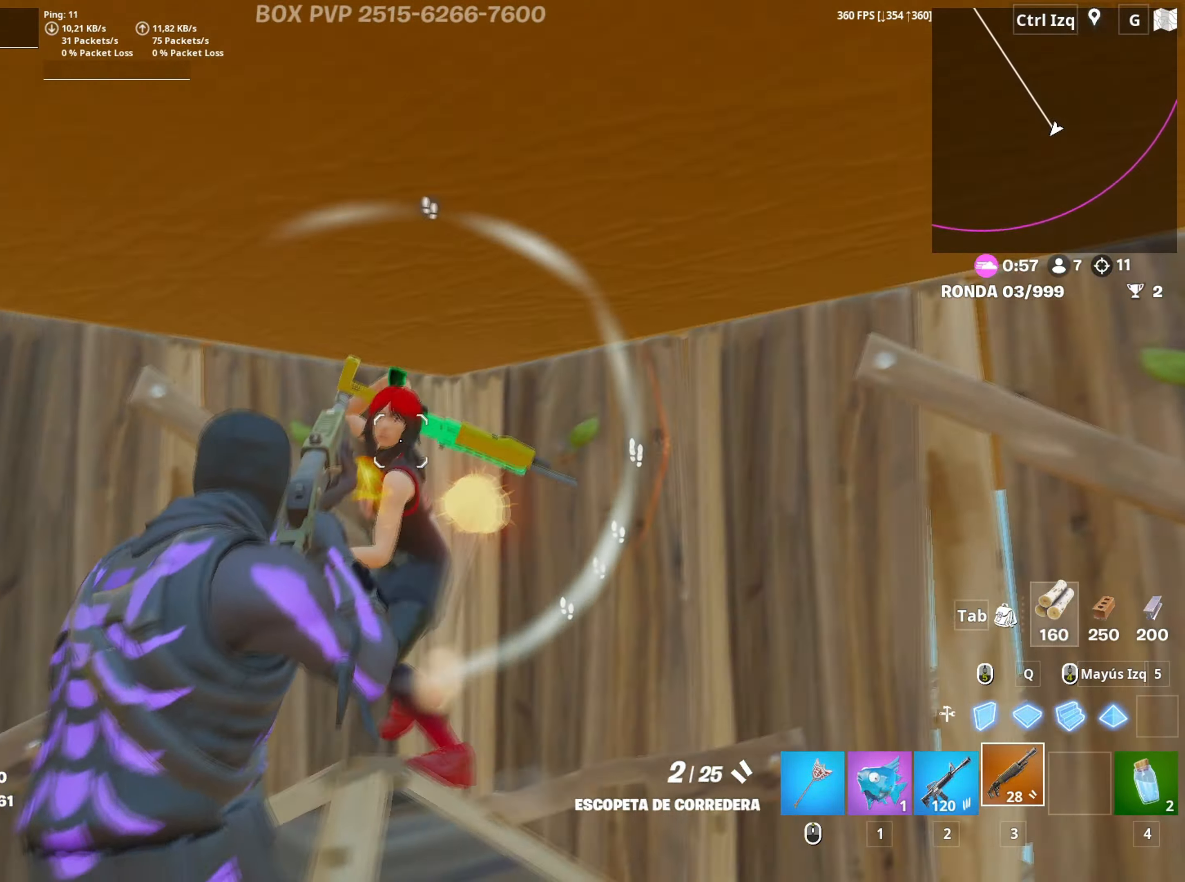
{"keys": ["w"], "mouse": [], "mouse_move": "right", "events": [[67, "mouse_left", "up"], [150, "w", "down"], [200, "r", "down"], [250, "r", "up"], [300, "a", "up"], [333, "r", "down"], [383, "r", "up"]]}
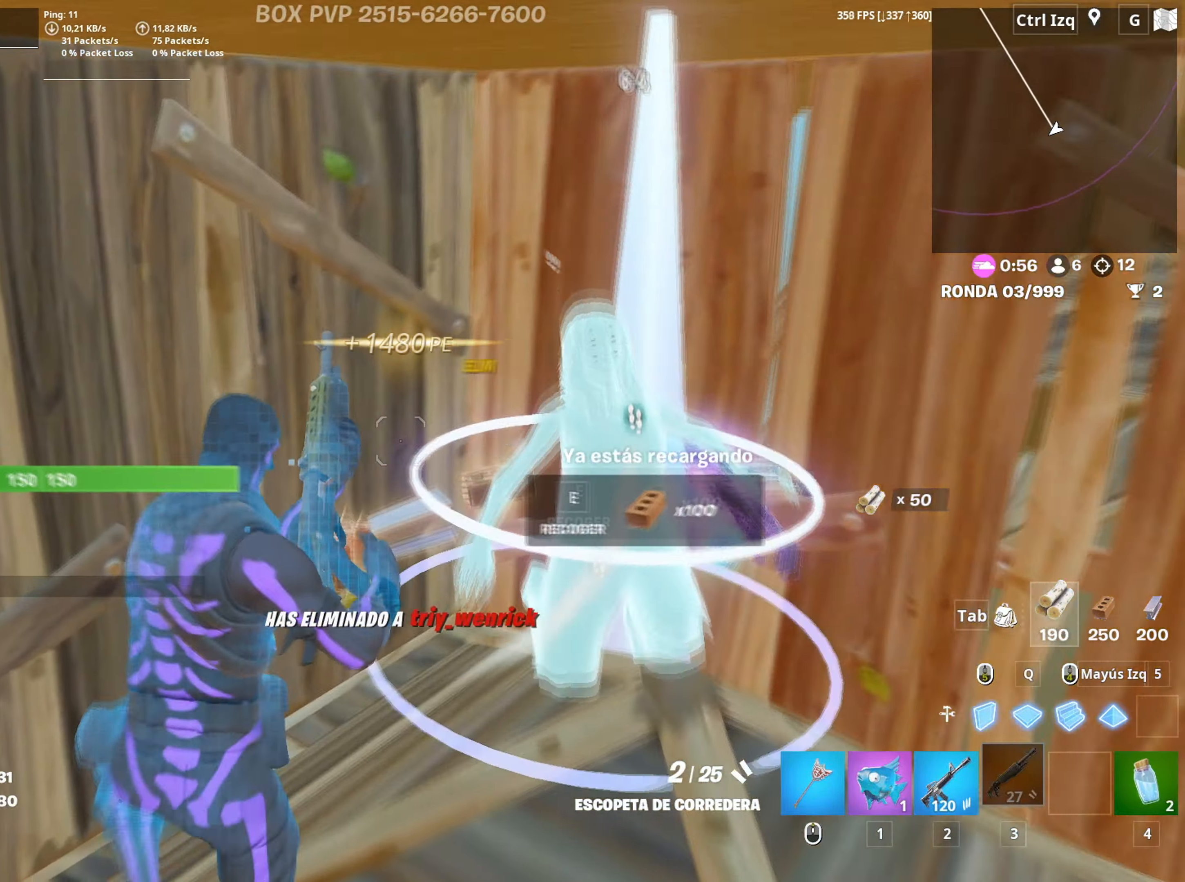
{"keys": ["w"], "mouse": [], "mouse_move": "right", "events": []}